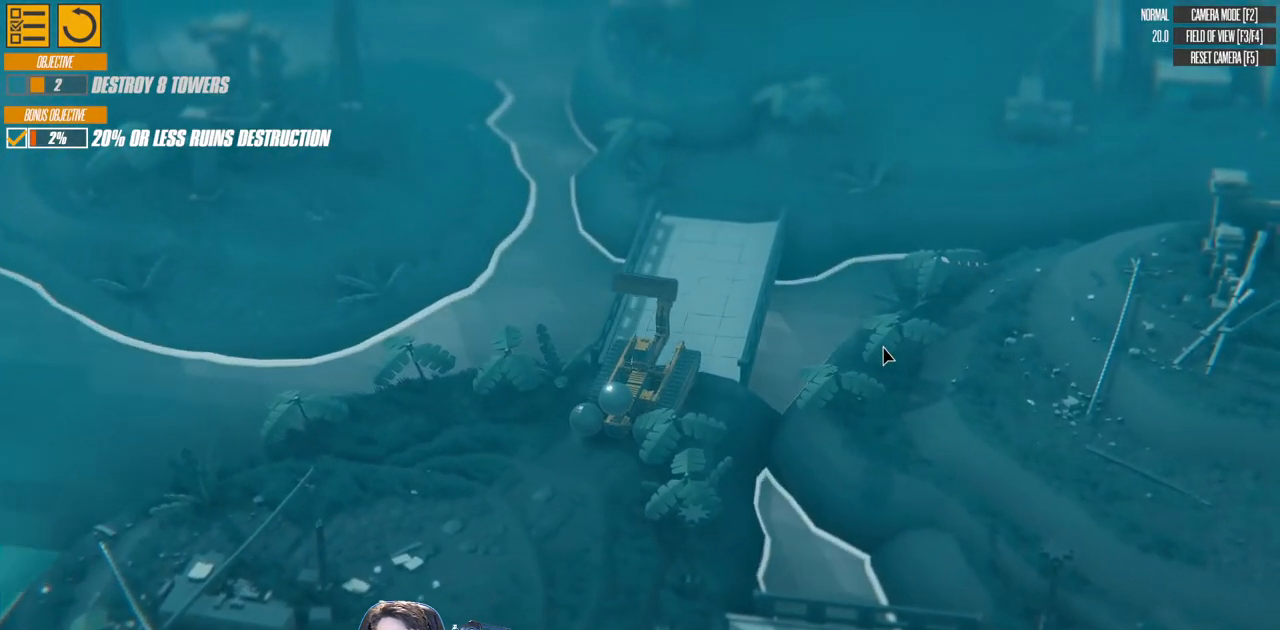
Gameplay with keyboard; each line is a JSON object with the keys held at the frame after it. "events" lists presses ("down") and releases ("up") of "a", "d", "down", "left", "right", "s", "up" and "w" between this image and that frame as [ms after this image, input, new state], when the widget could be followed in between. No other keys are recorded. Mouse input is not recorded.
{"keys": ["w"], "events": []}
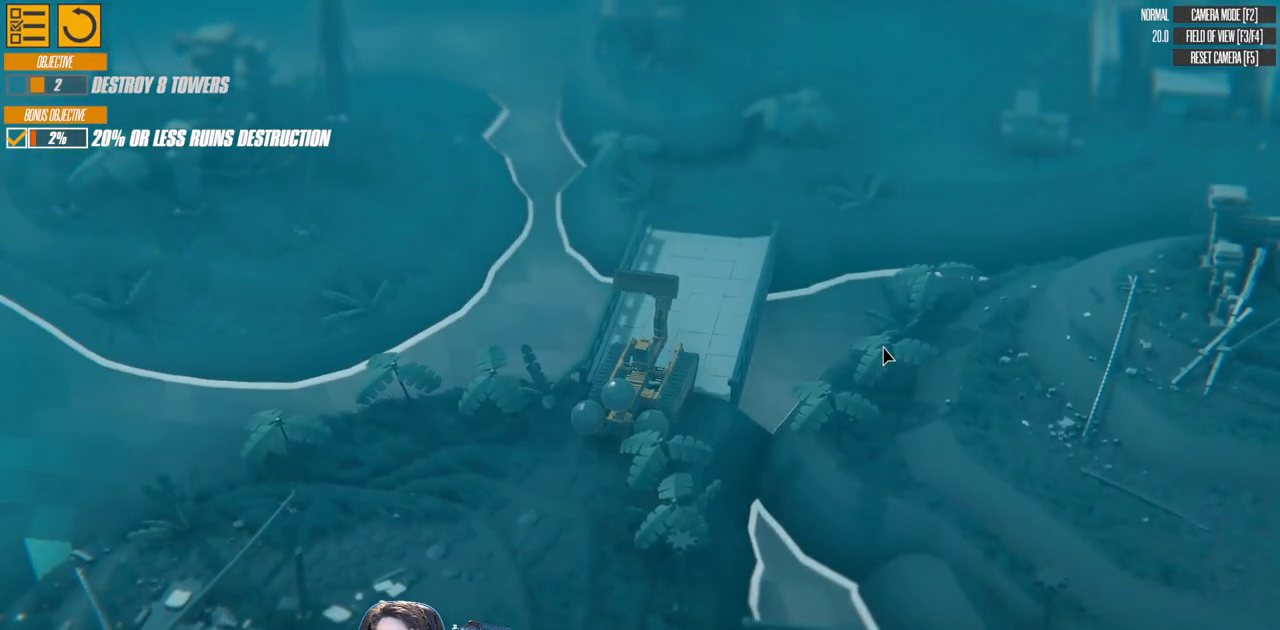
{"keys": ["w"], "events": [[233, "a", "down"], [367, "a", "up"]]}
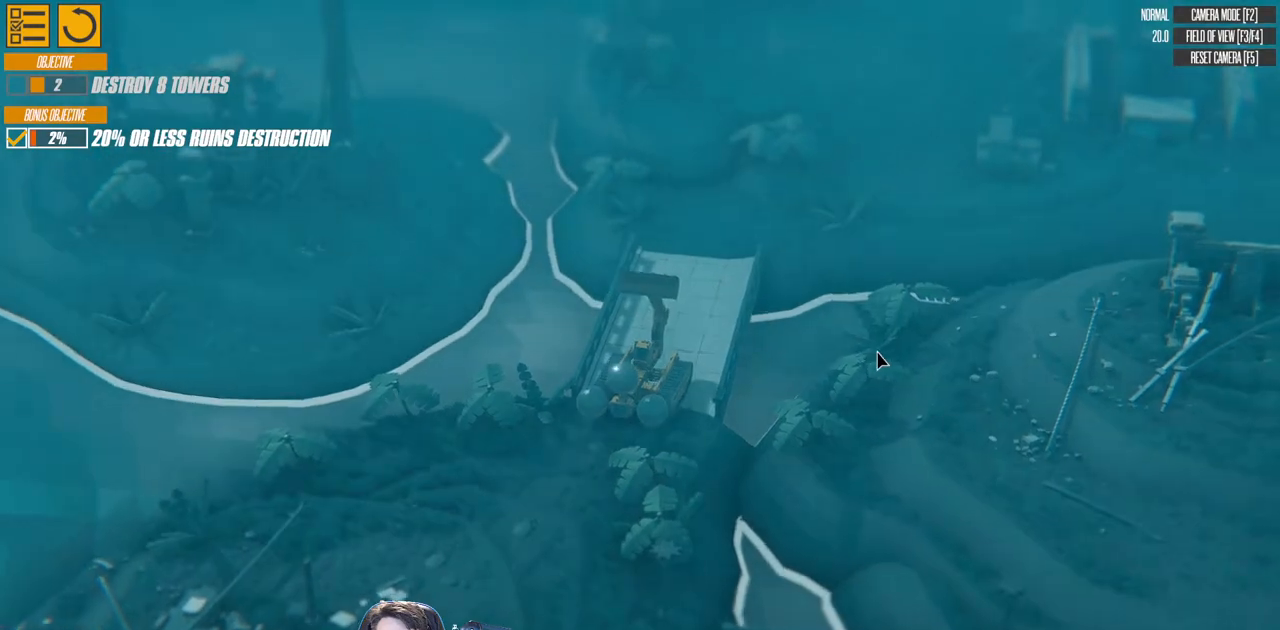
{"keys": ["w"], "events": []}
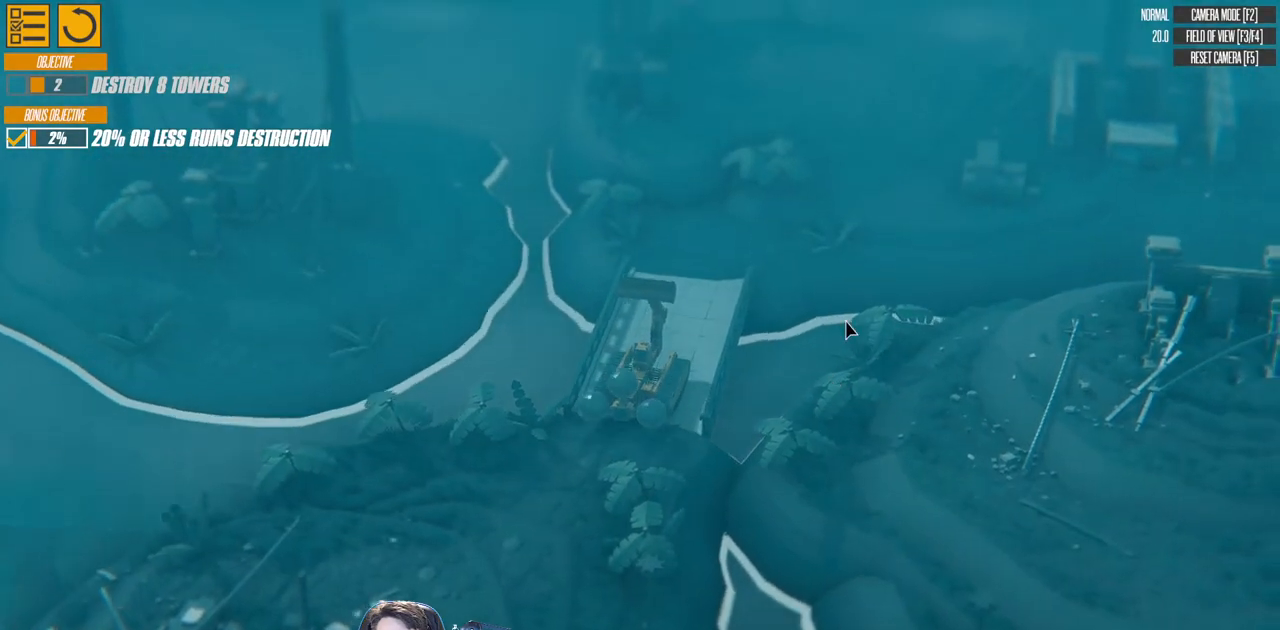
{"keys": ["a", "w"], "events": [[383, "a", "down"]]}
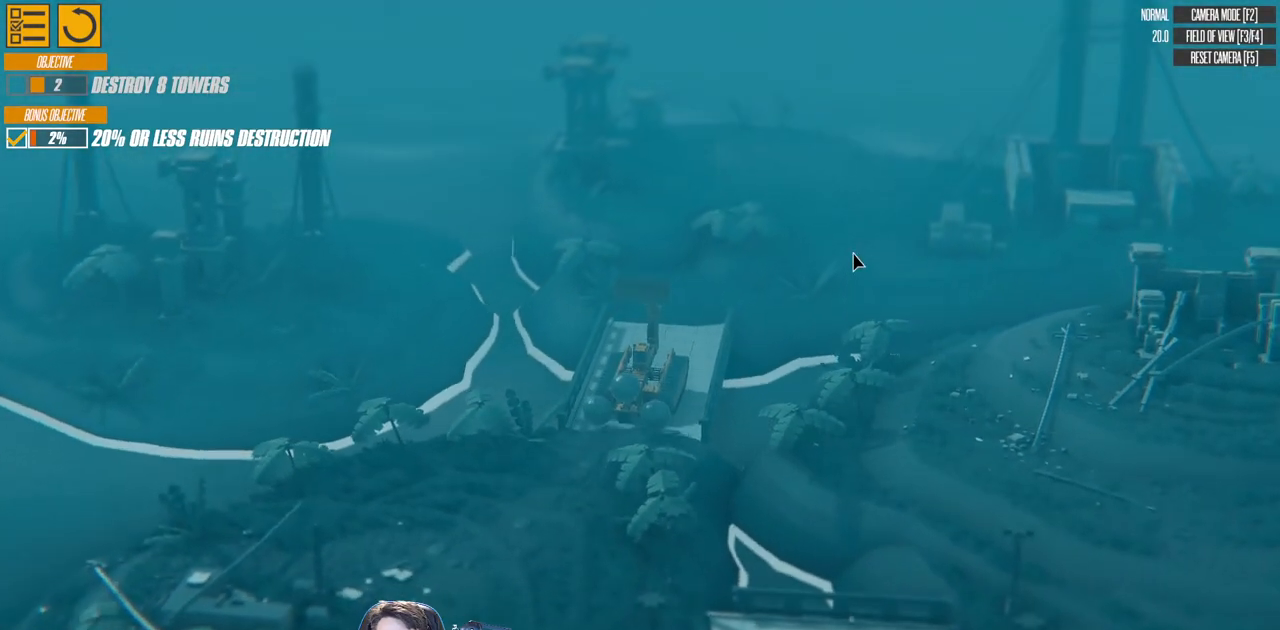
{"keys": ["w"], "events": [[17, "a", "up"]]}
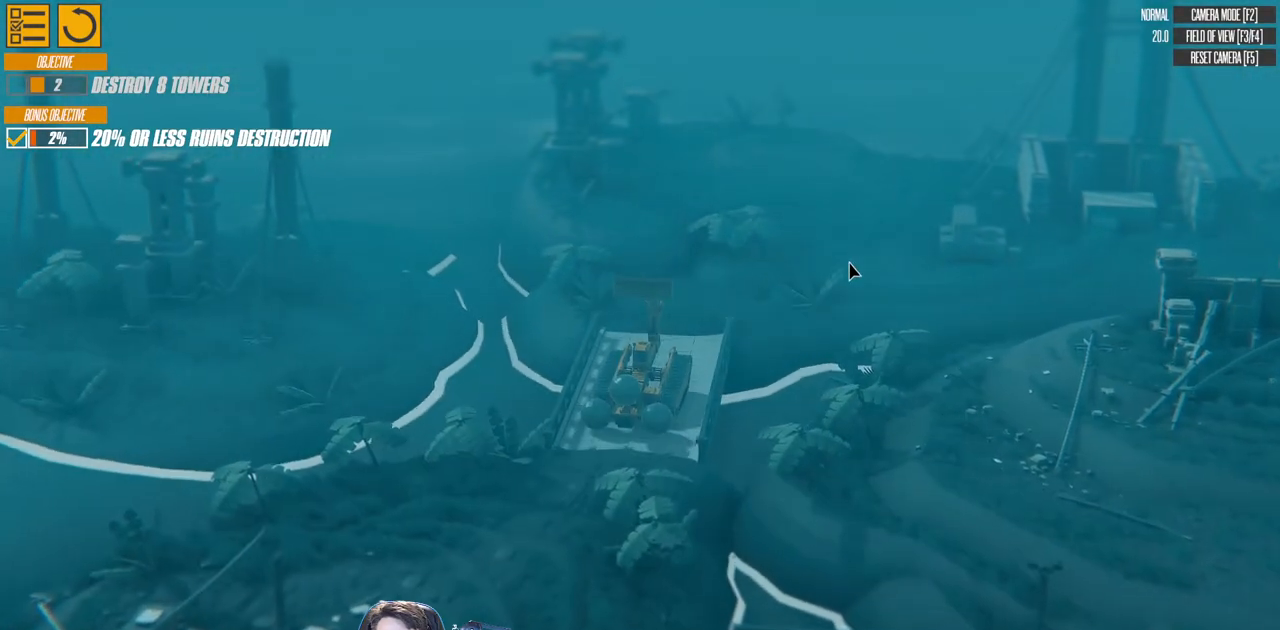
{"keys": ["w"], "events": [[100, "a", "down"], [300, "a", "up"]]}
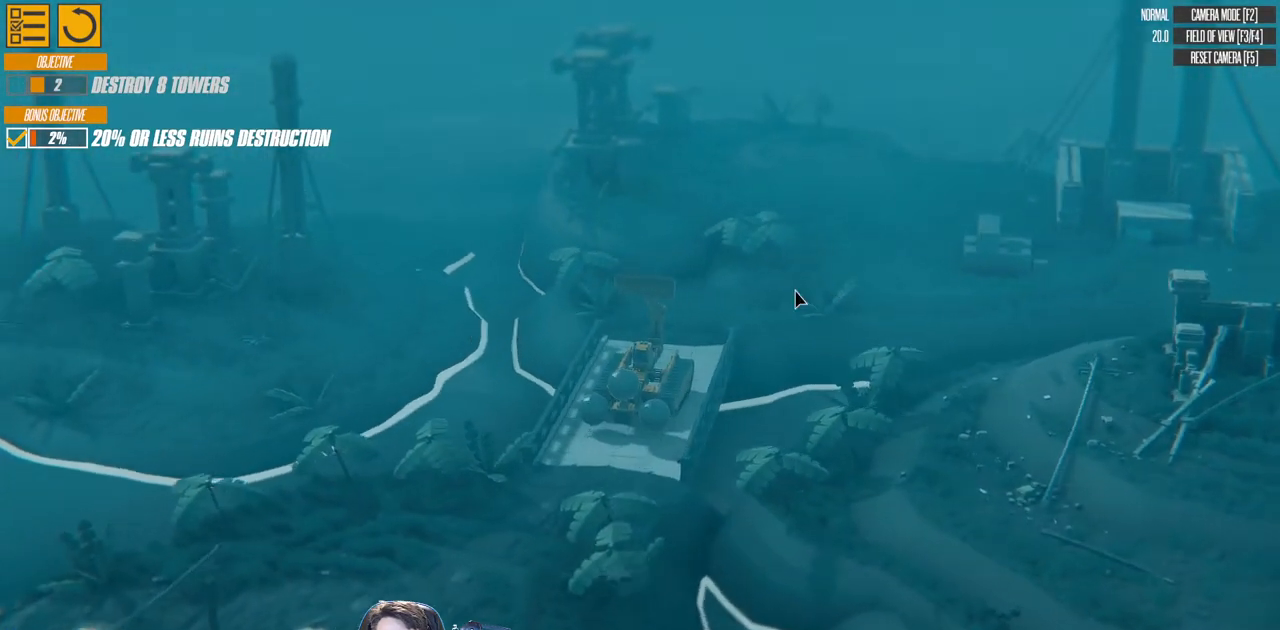
{"keys": ["w"], "events": [[67, "a", "down"], [450, "a", "up"]]}
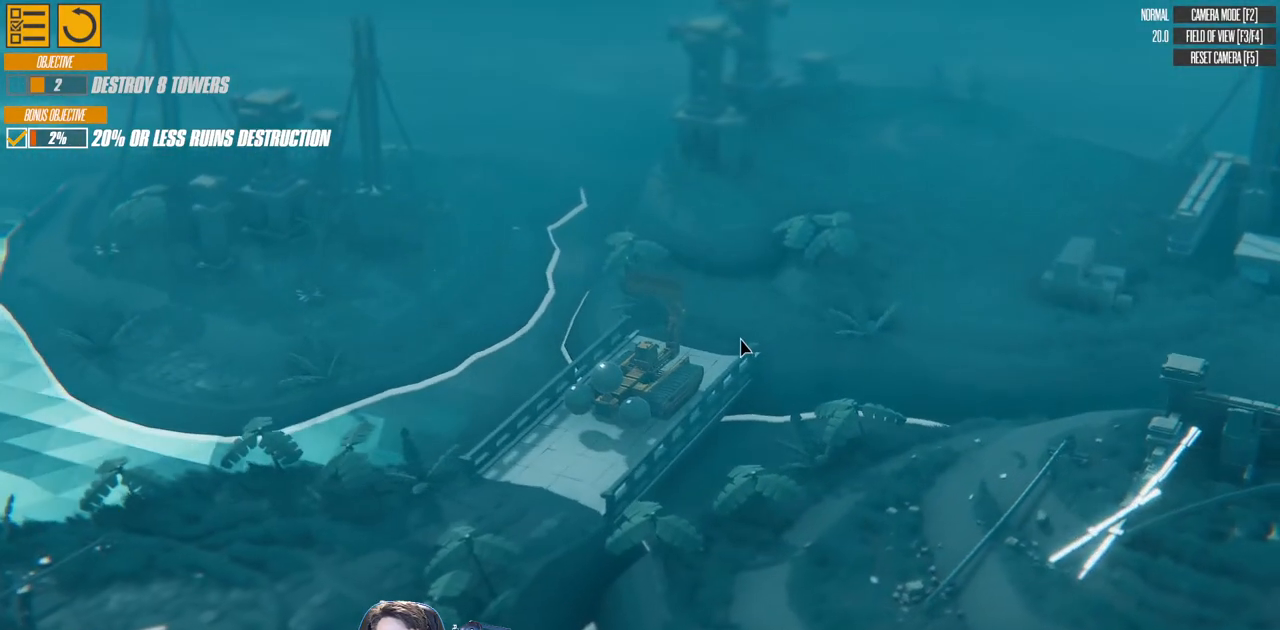
{"keys": ["a", "w"], "events": [[150, "a", "down"]]}
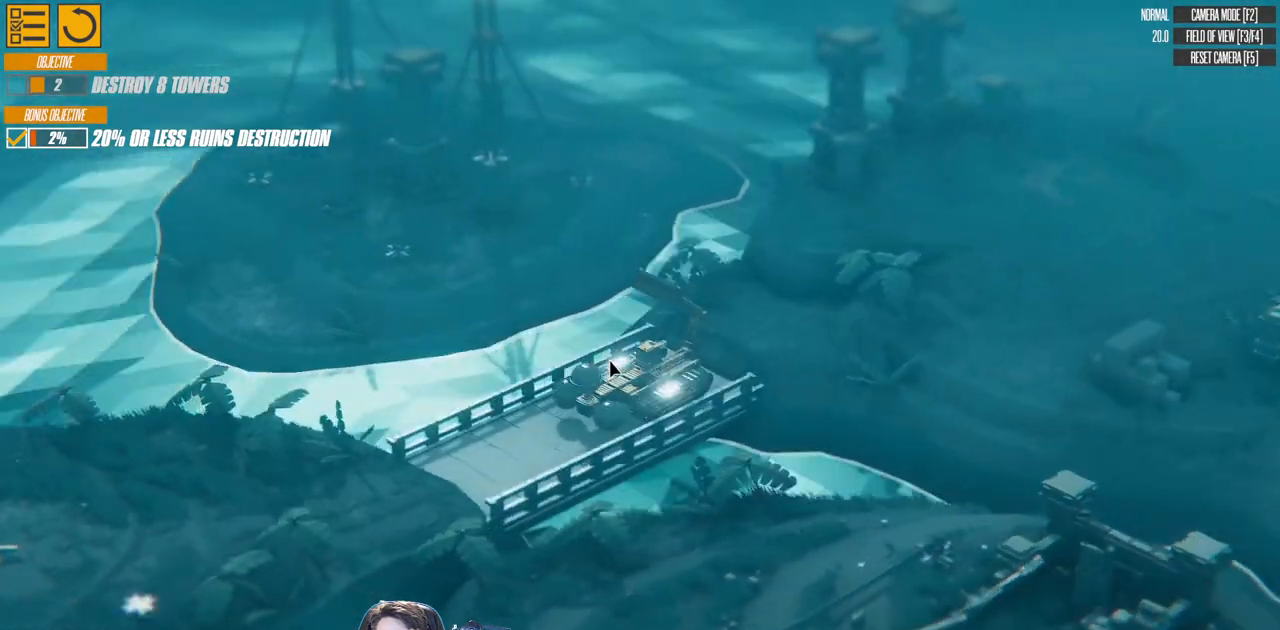
{"keys": ["w"], "events": [[333, "a", "up"]]}
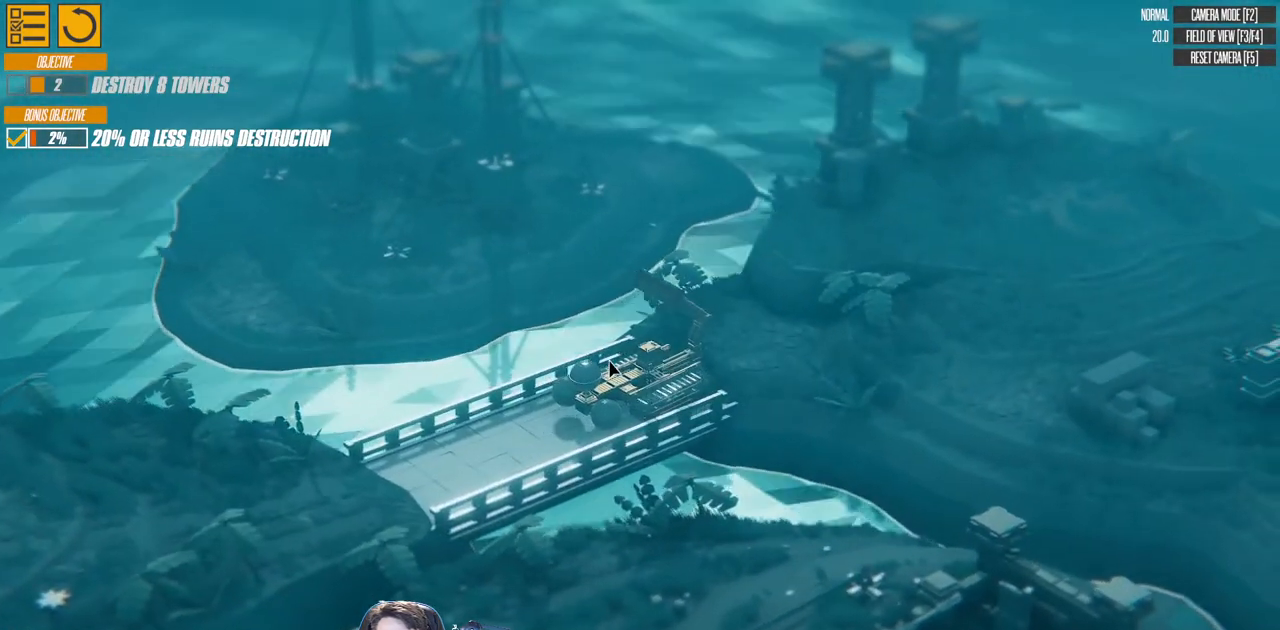
{"keys": ["a", "w"], "events": [[67, "a", "down"]]}
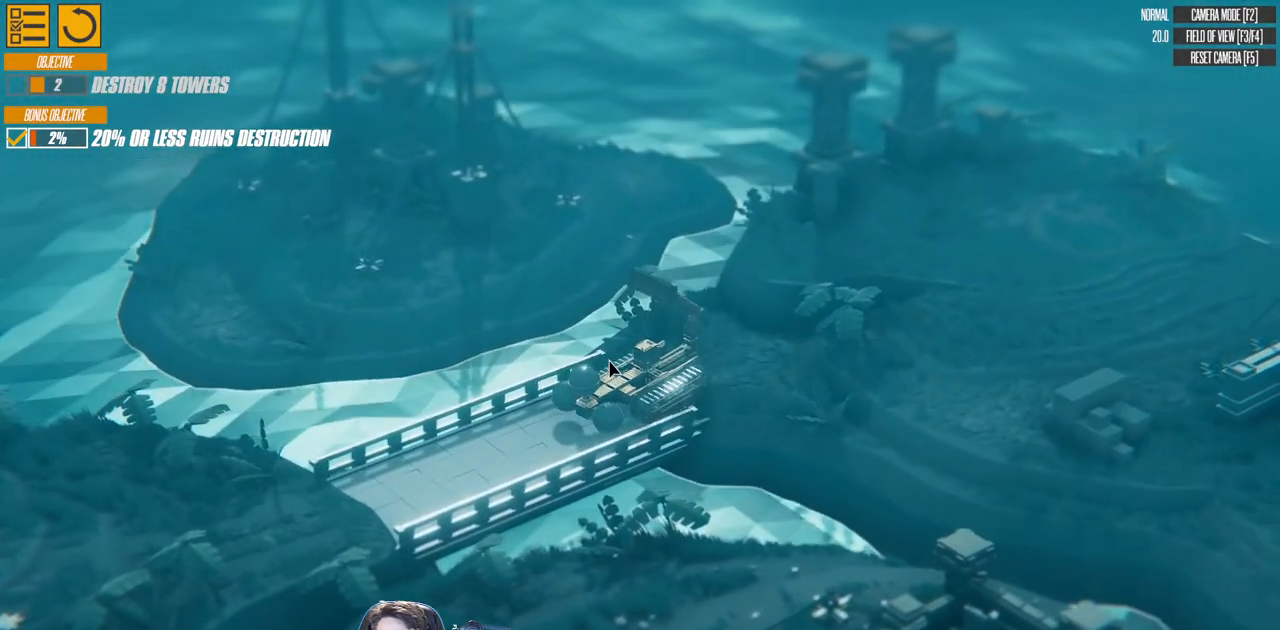
{"keys": [], "events": [[317, "w", "up"], [333, "a", "up"]]}
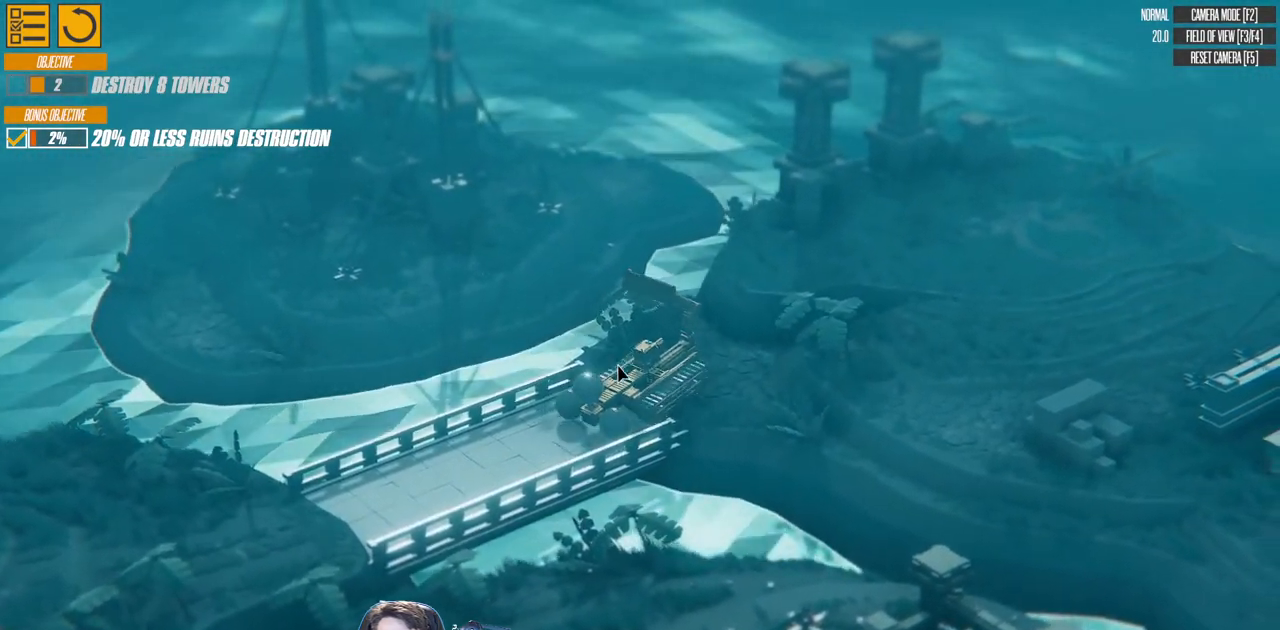
{"keys": ["a", "w"], "events": [[67, "a", "down"], [83, "w", "down"]]}
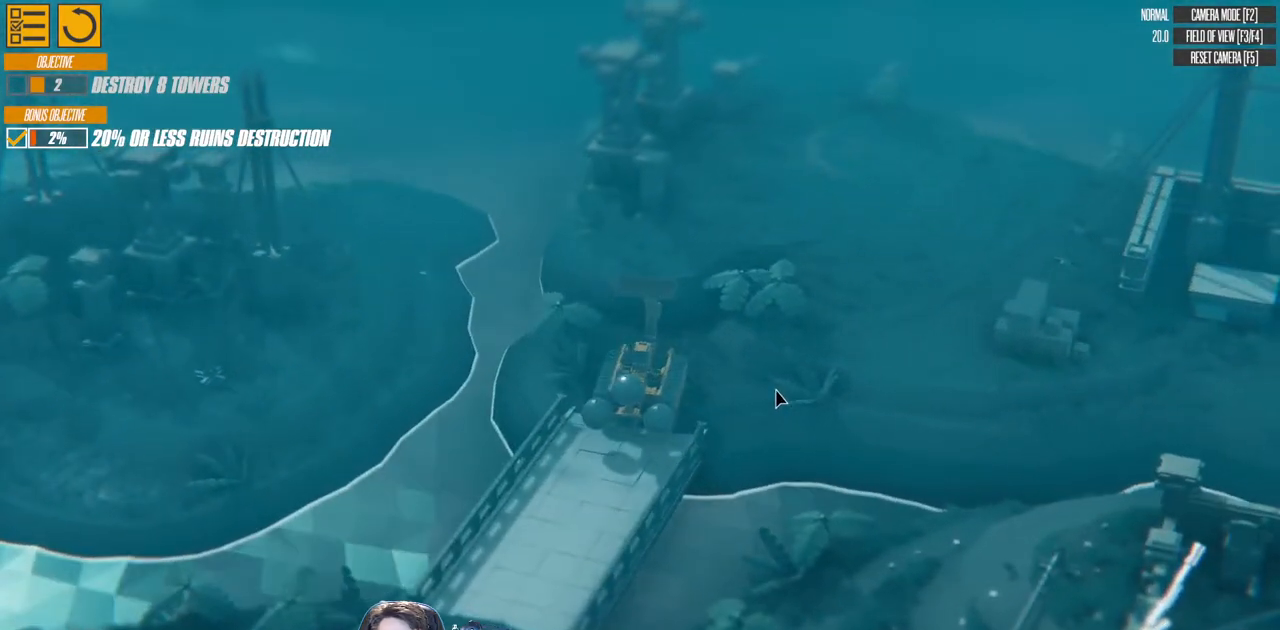
{"keys": ["a"], "events": [[400, "w", "up"]]}
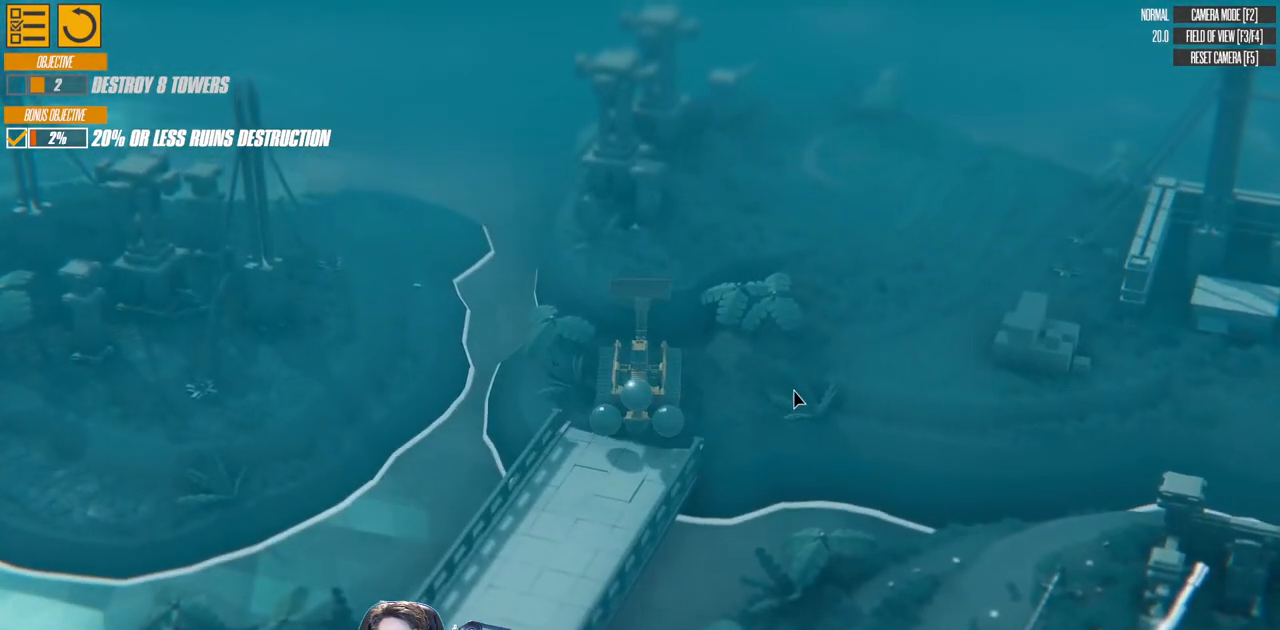
{"keys": ["a"], "events": []}
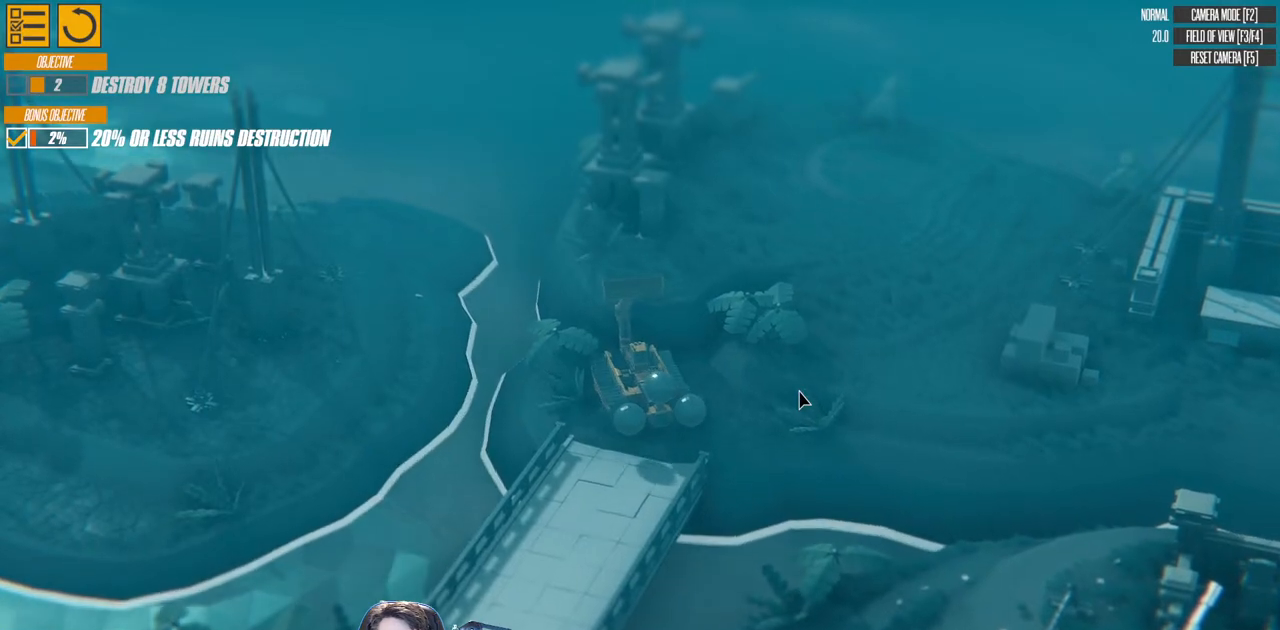
{"keys": ["a", "w"], "events": [[133, "w", "down"]]}
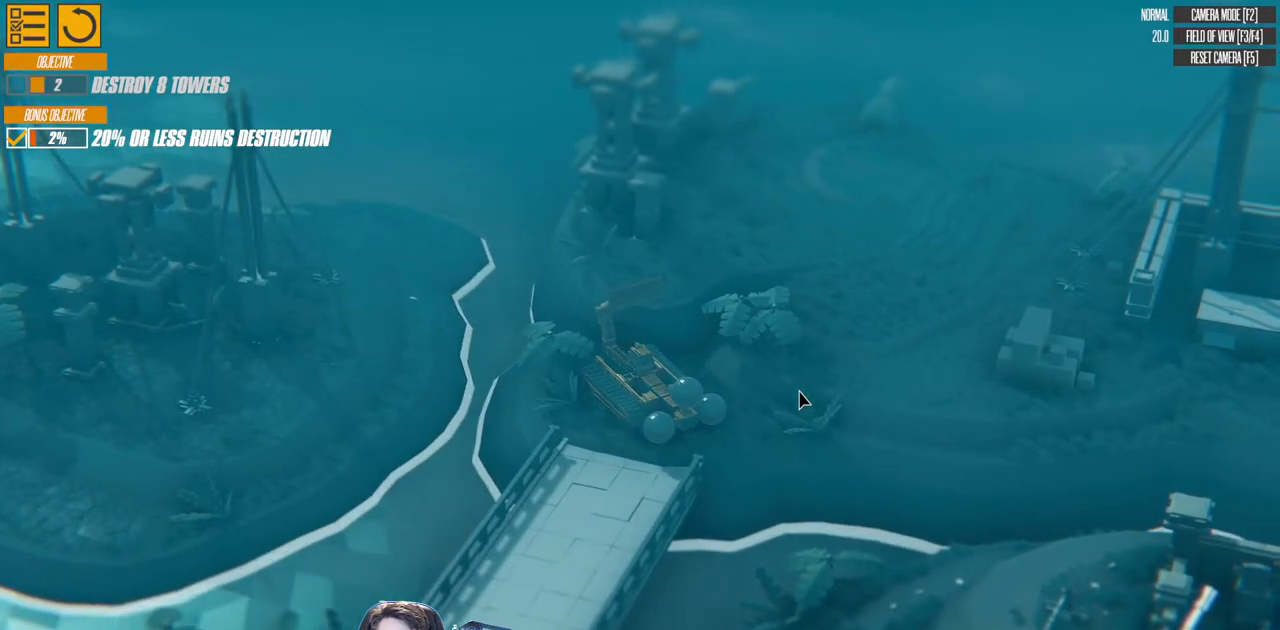
{"keys": ["w"], "events": [[150, "a", "up"]]}
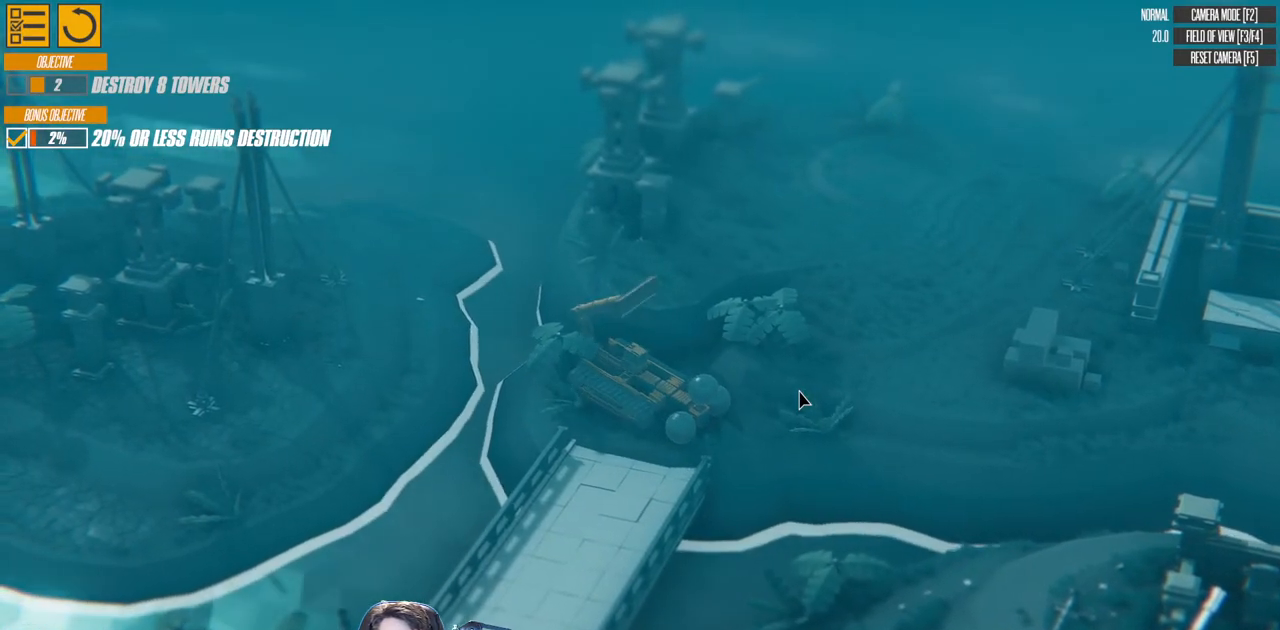
{"keys": [], "events": [[50, "left", "down"], [300, "w", "up"], [367, "left", "up"]]}
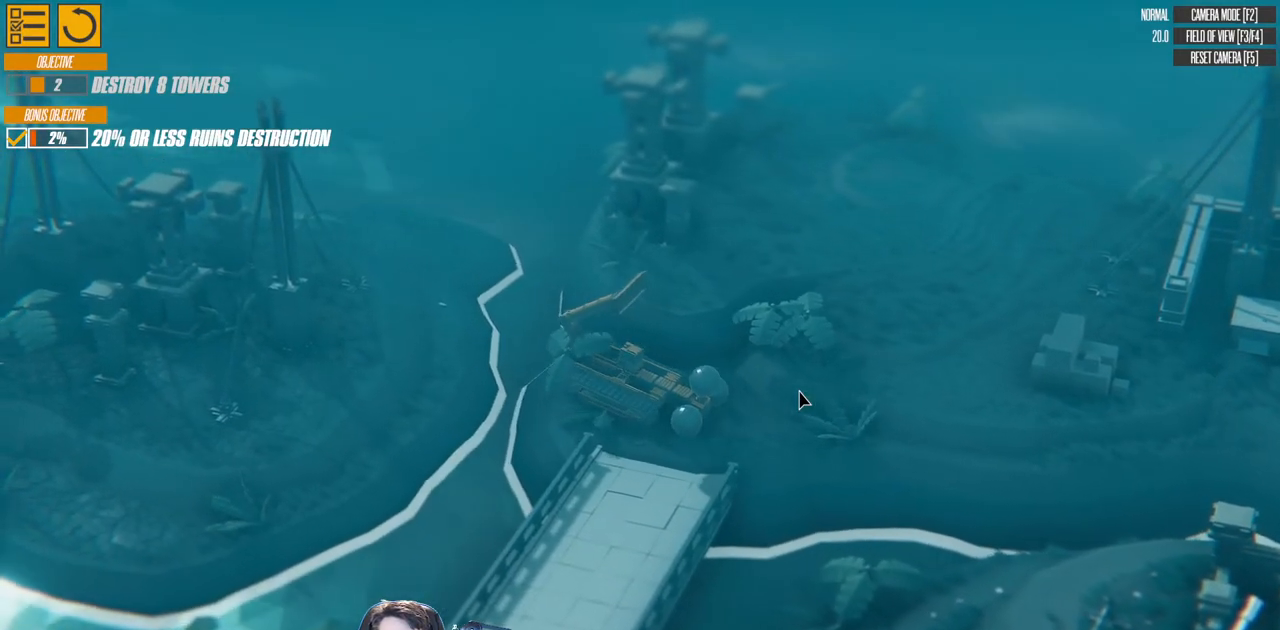
{"keys": ["a", "right"], "events": [[167, "right", "down"], [217, "a", "down"]]}
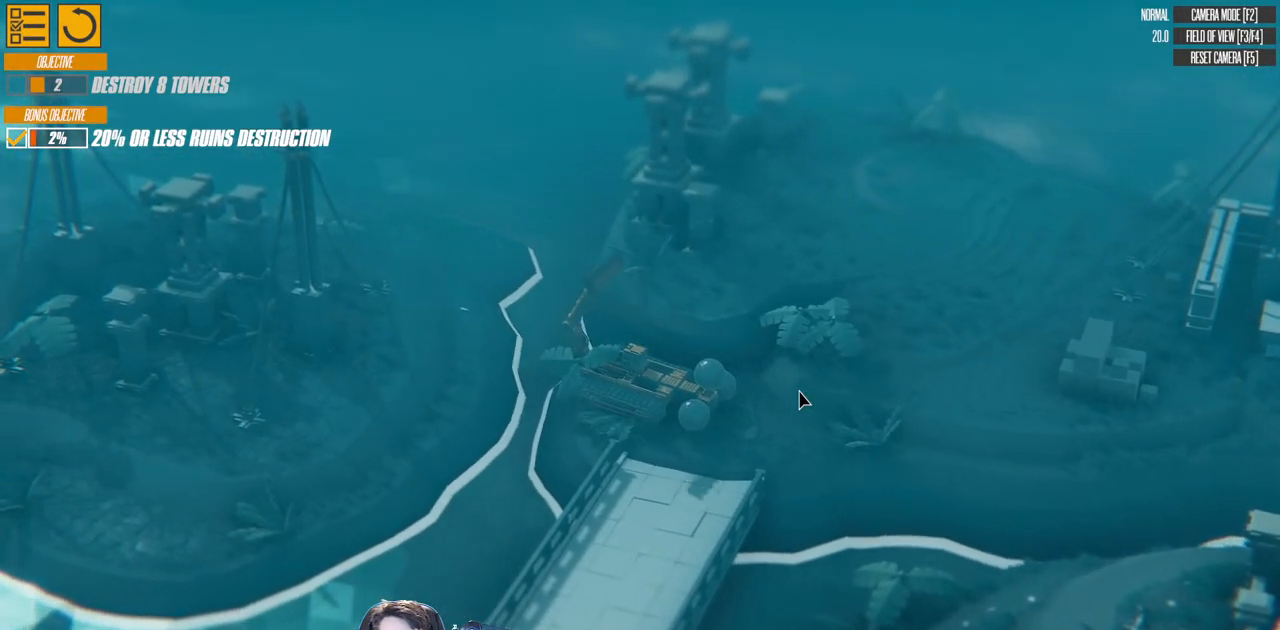
{"keys": ["a", "right"], "events": [[17, "a", "up"], [117, "right", "up"], [150, "right", "down"], [250, "a", "down"]]}
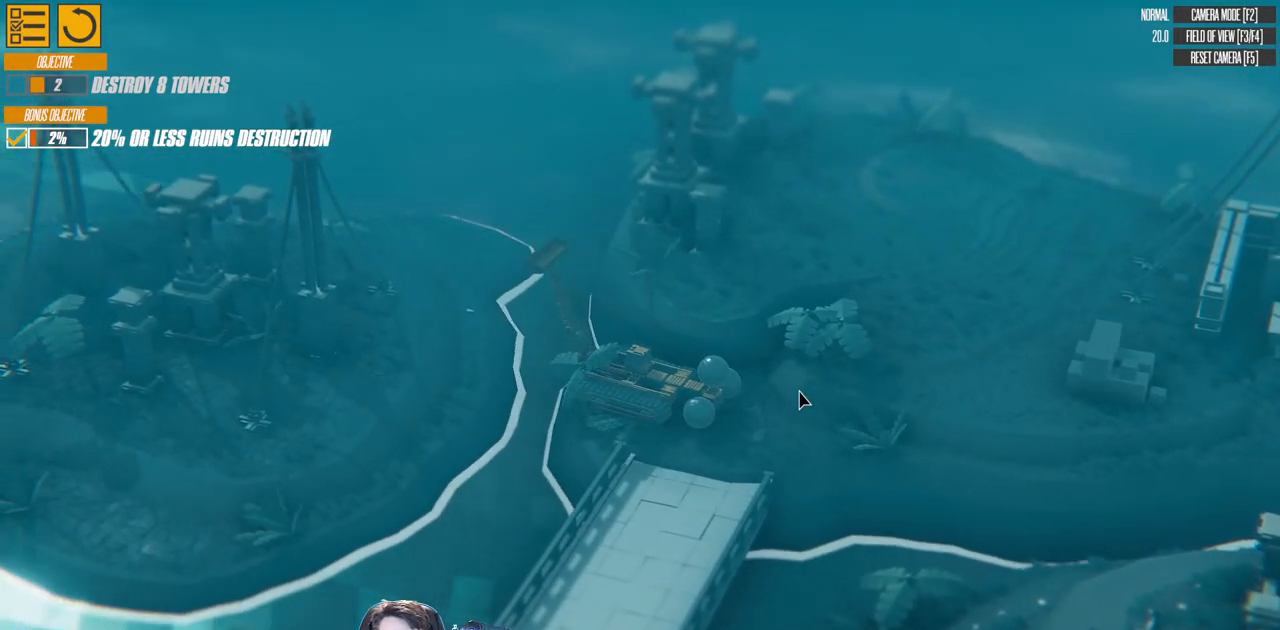
{"keys": ["a", "right"], "events": [[300, "right", "up"], [483, "right", "down"]]}
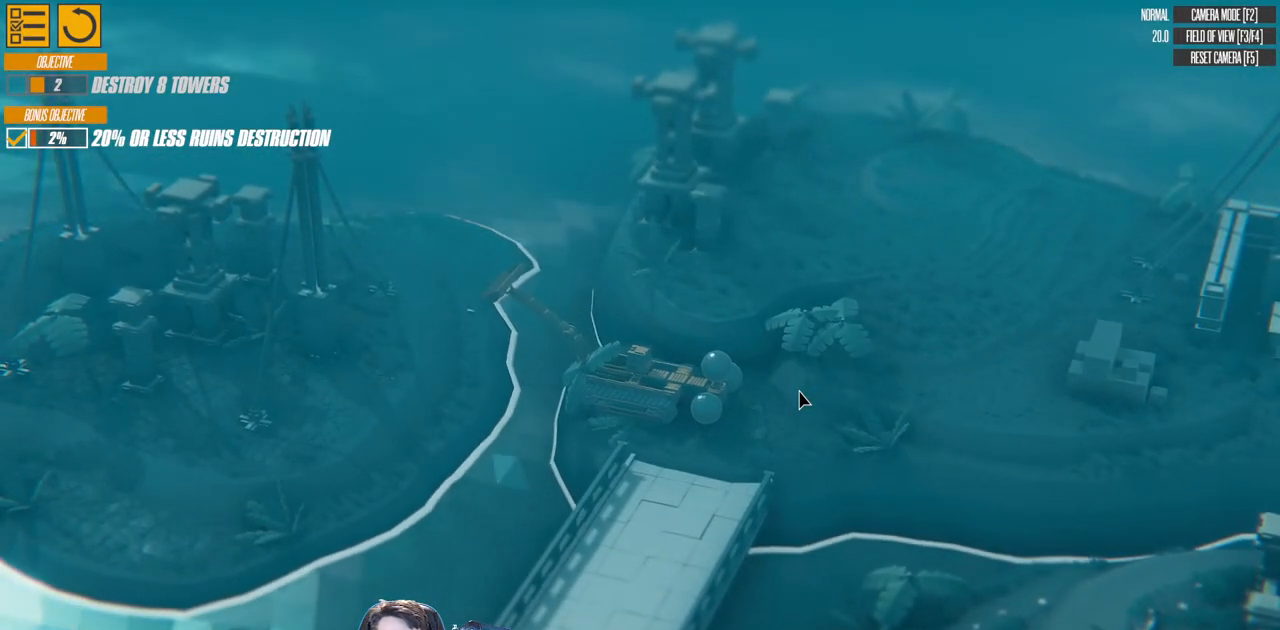
{"keys": ["a", "w"], "events": [[150, "right", "up"], [317, "w", "down"]]}
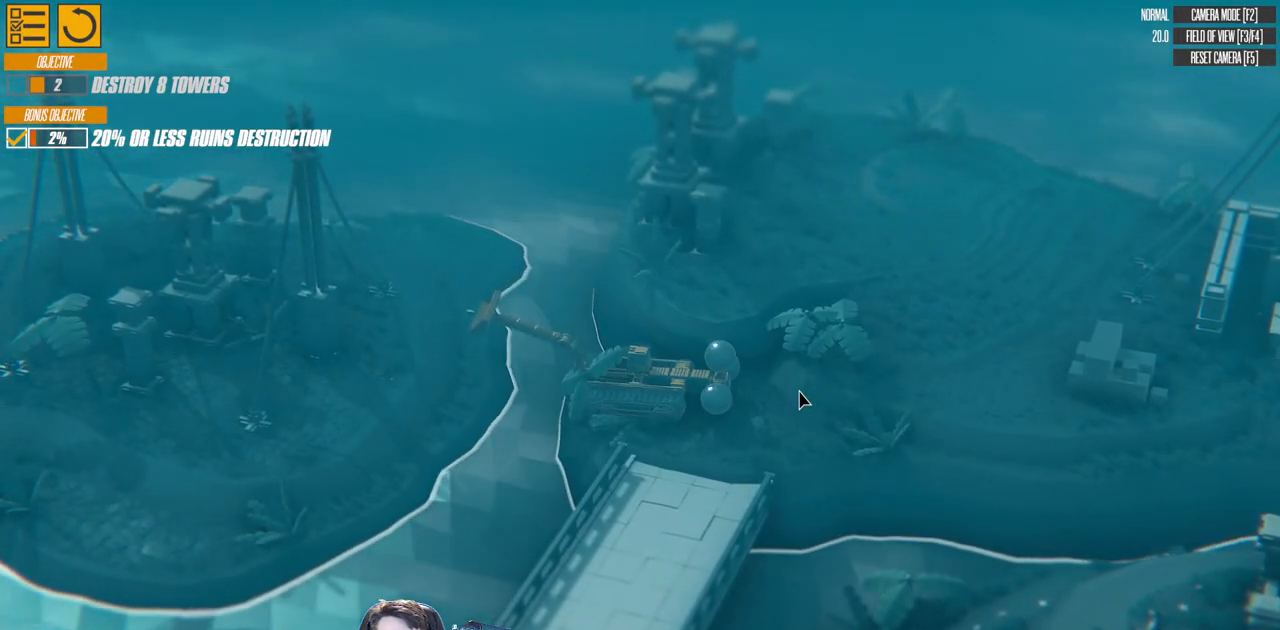
{"keys": ["d", "w"], "events": [[83, "a", "up"], [83, "w", "up"], [250, "w", "down"], [300, "right", "down"], [317, "w", "up"], [383, "d", "down"], [400, "right", "up"], [400, "w", "down"]]}
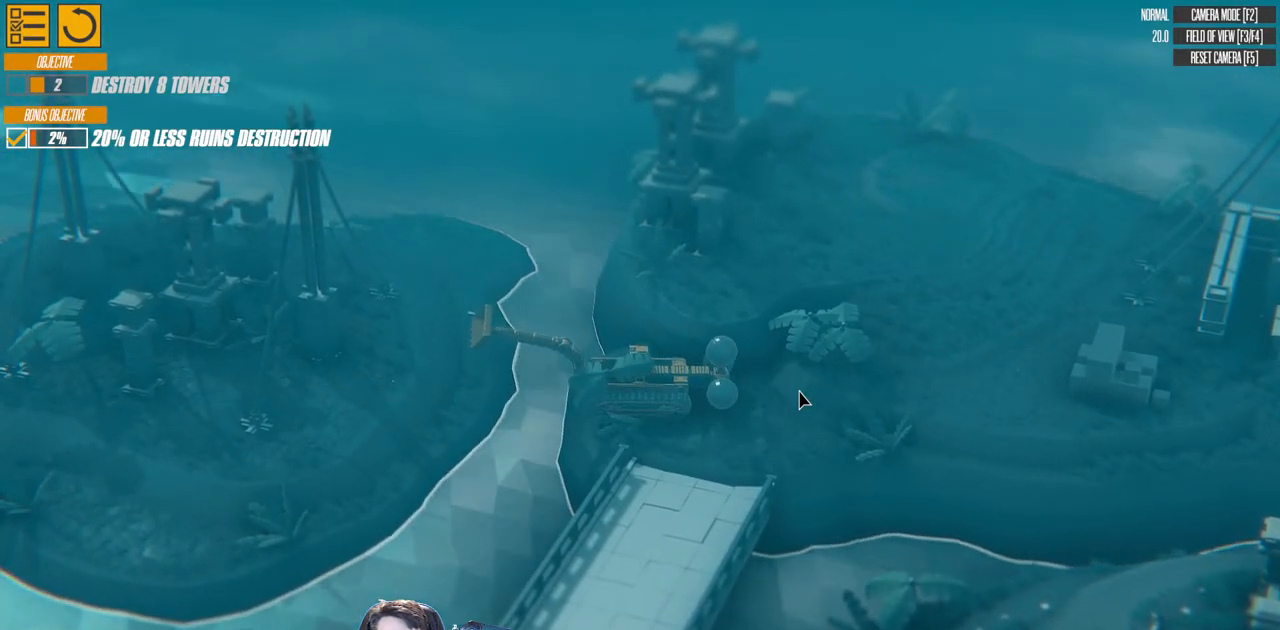
{"keys": ["d", "w"], "events": [[17, "right", "down"], [33, "d", "up"], [33, "w", "up"], [250, "d", "down"], [250, "w", "down"], [267, "right", "up"]]}
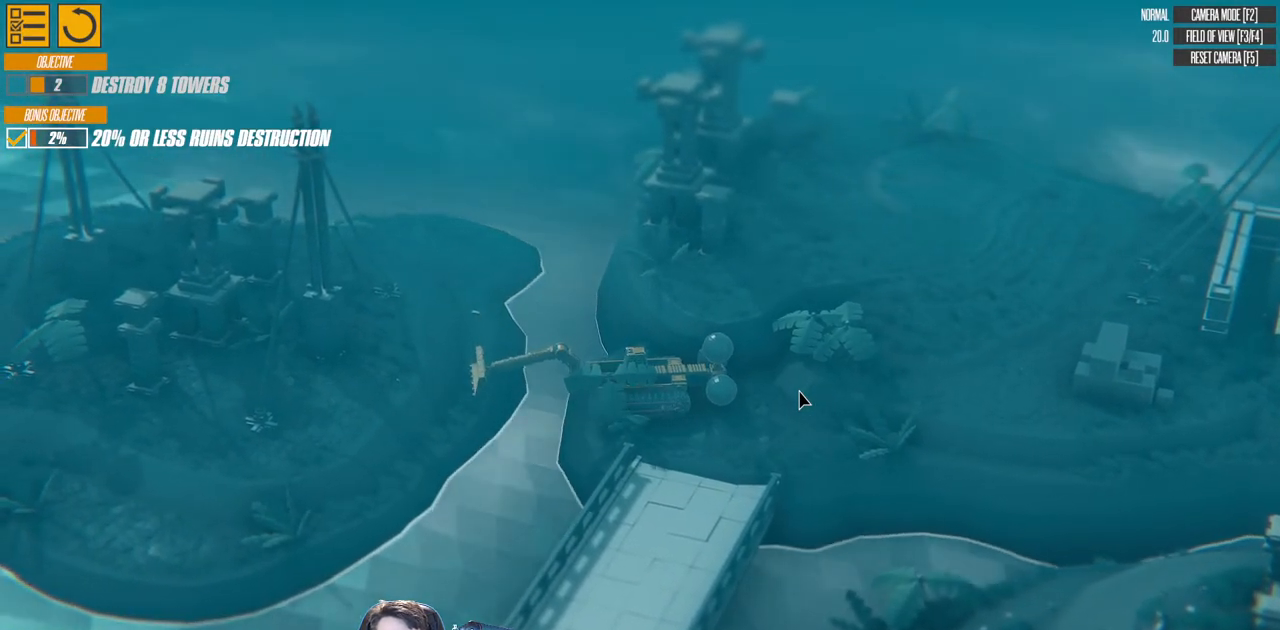
{"keys": ["d", "right"], "events": [[67, "left", "down"], [150, "w", "up"], [167, "left", "up"], [417, "right", "down"]]}
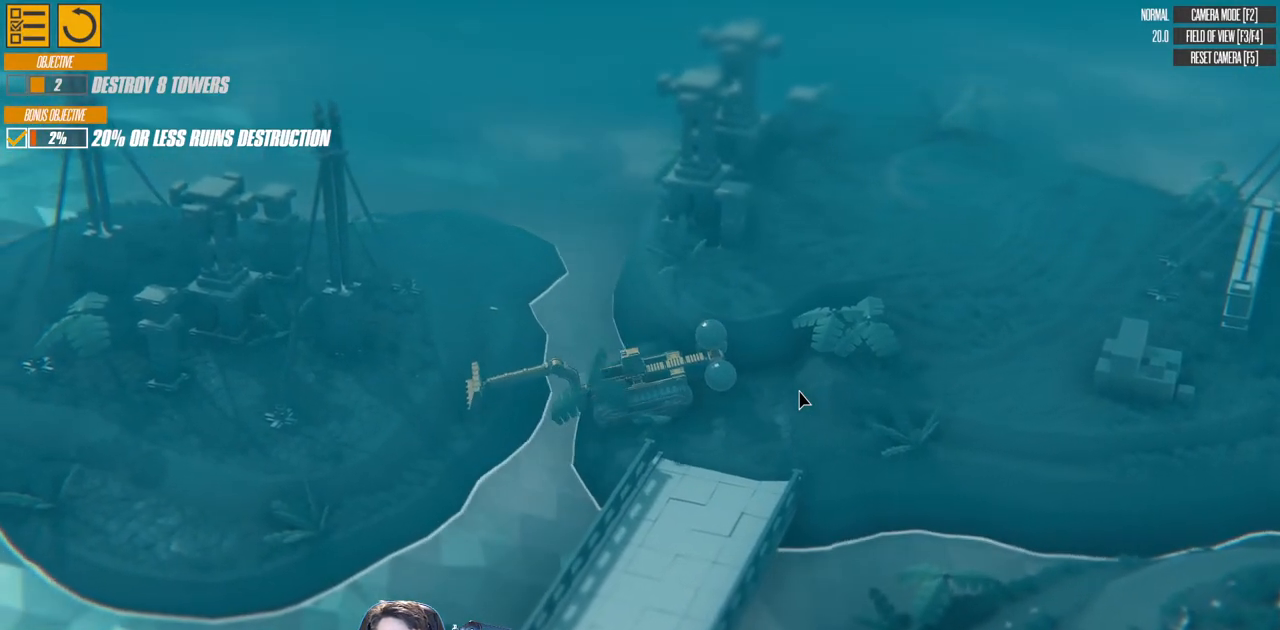
{"keys": ["d"], "events": [[317, "right", "up"]]}
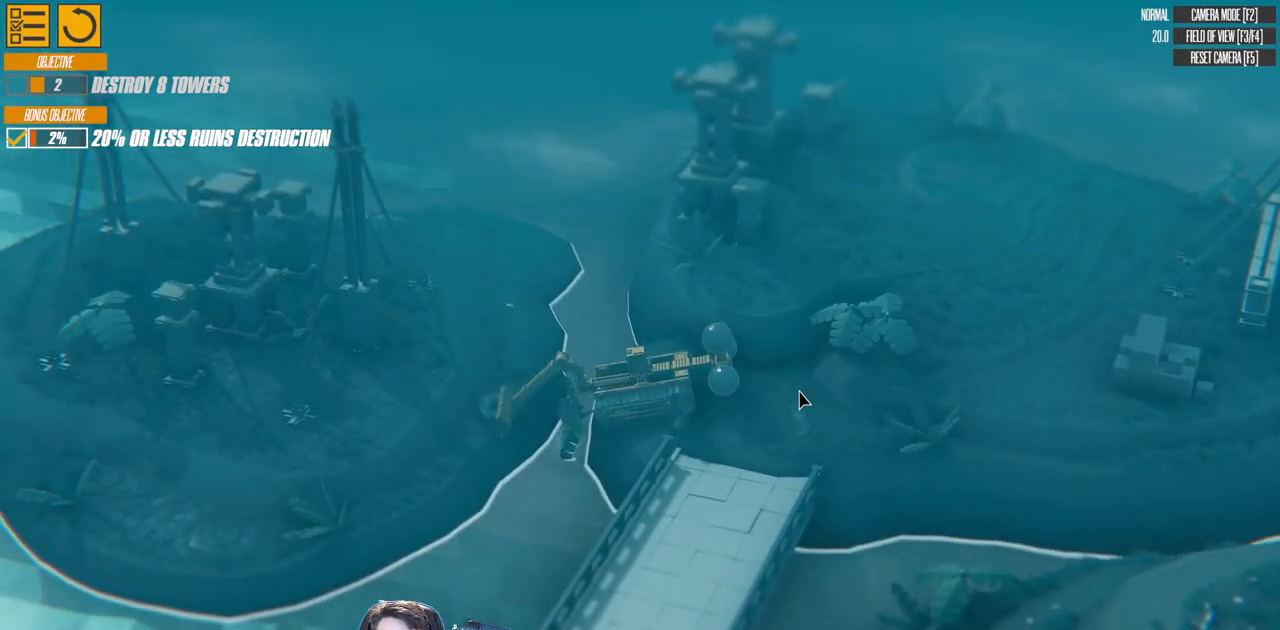
{"keys": ["left"], "events": [[100, "d", "up"], [350, "left", "down"]]}
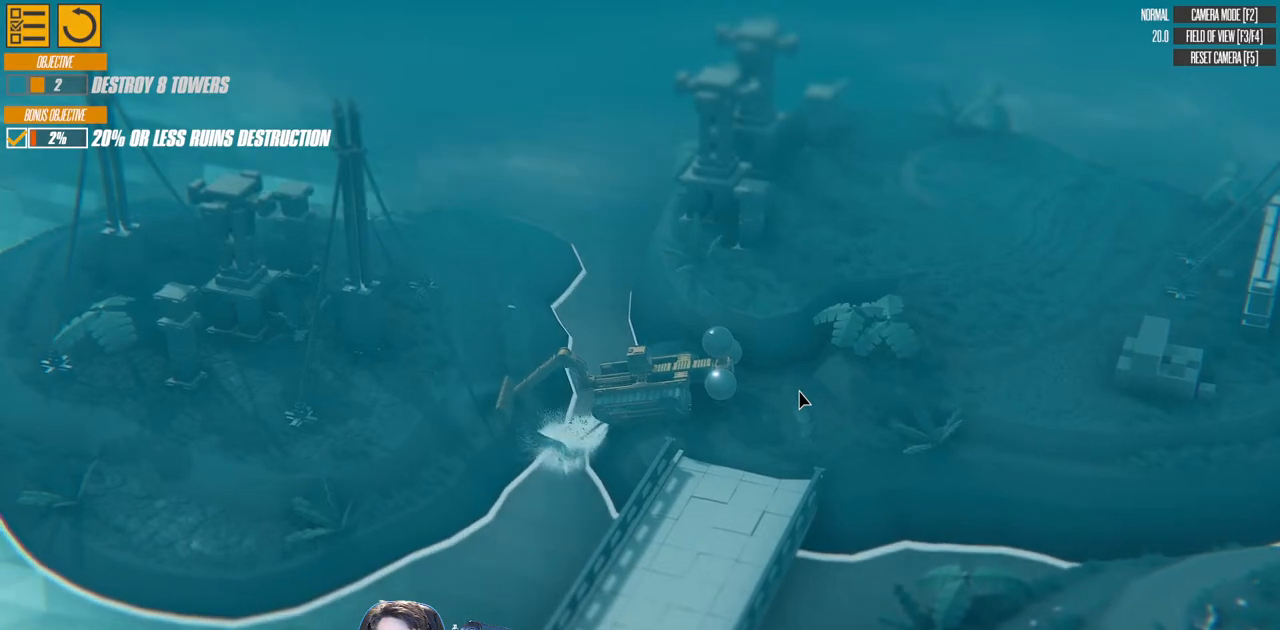
{"keys": ["w"], "events": [[33, "left", "up"], [167, "left", "down"], [433, "left", "up"], [500, "w", "down"]]}
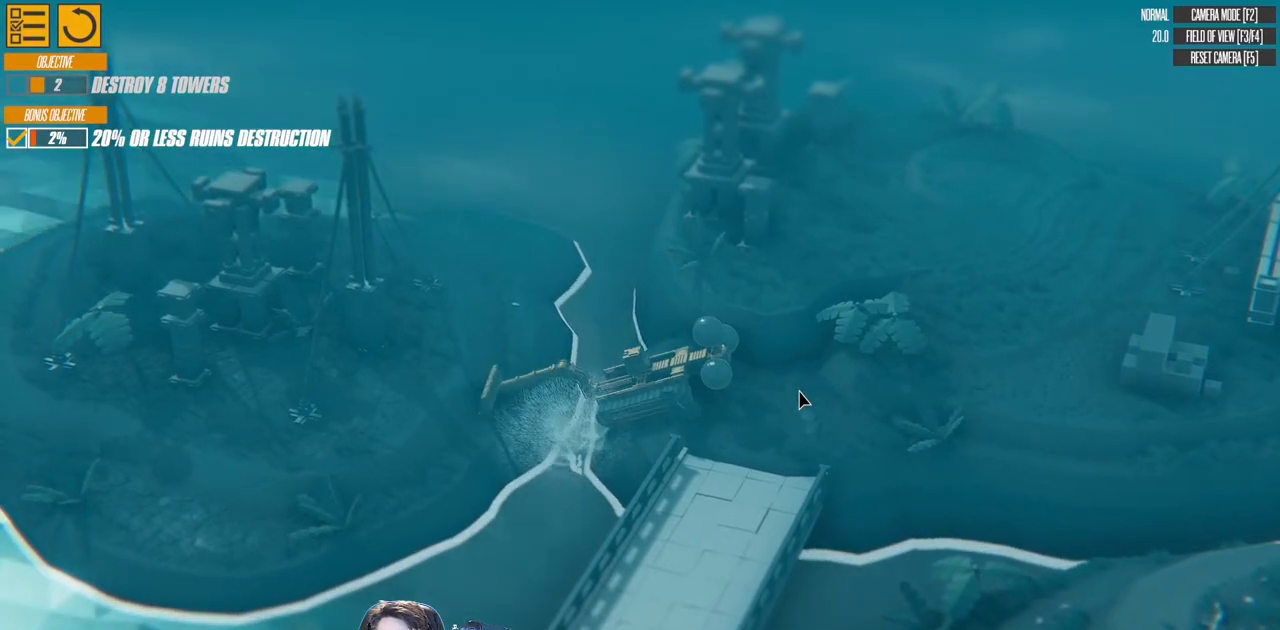
{"keys": ["d", "w"], "events": [[217, "left", "down"], [267, "d", "down"], [417, "left", "up"]]}
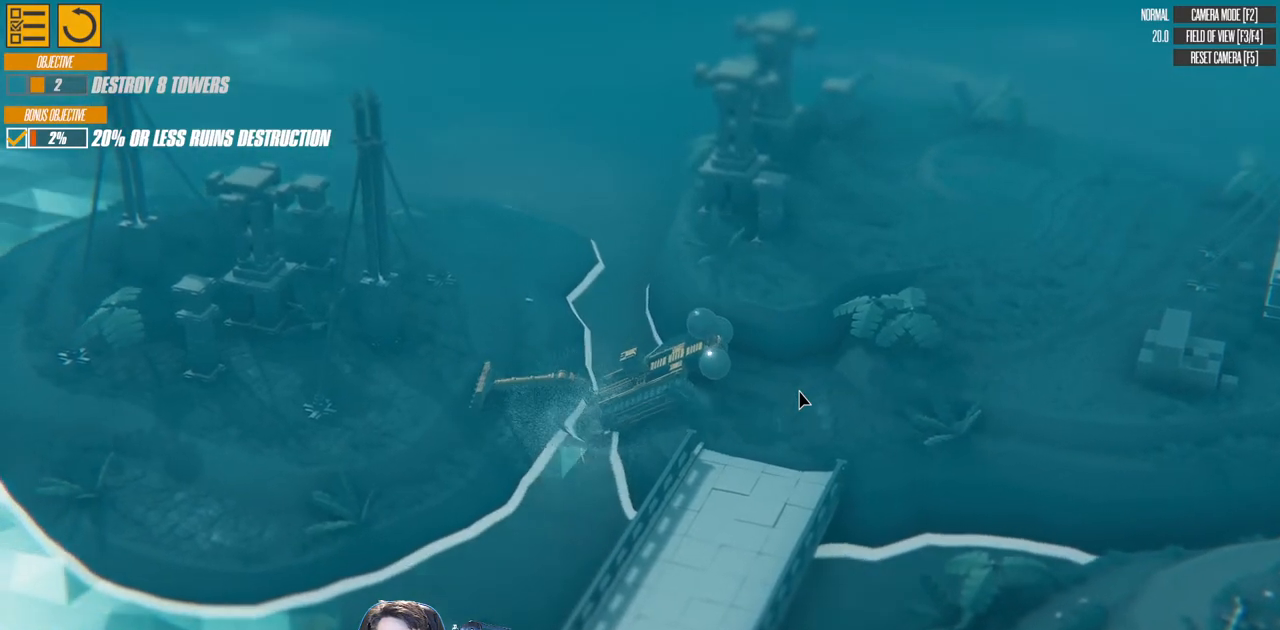
{"keys": ["d", "w"], "events": [[217, "left", "down"], [333, "left", "up"]]}
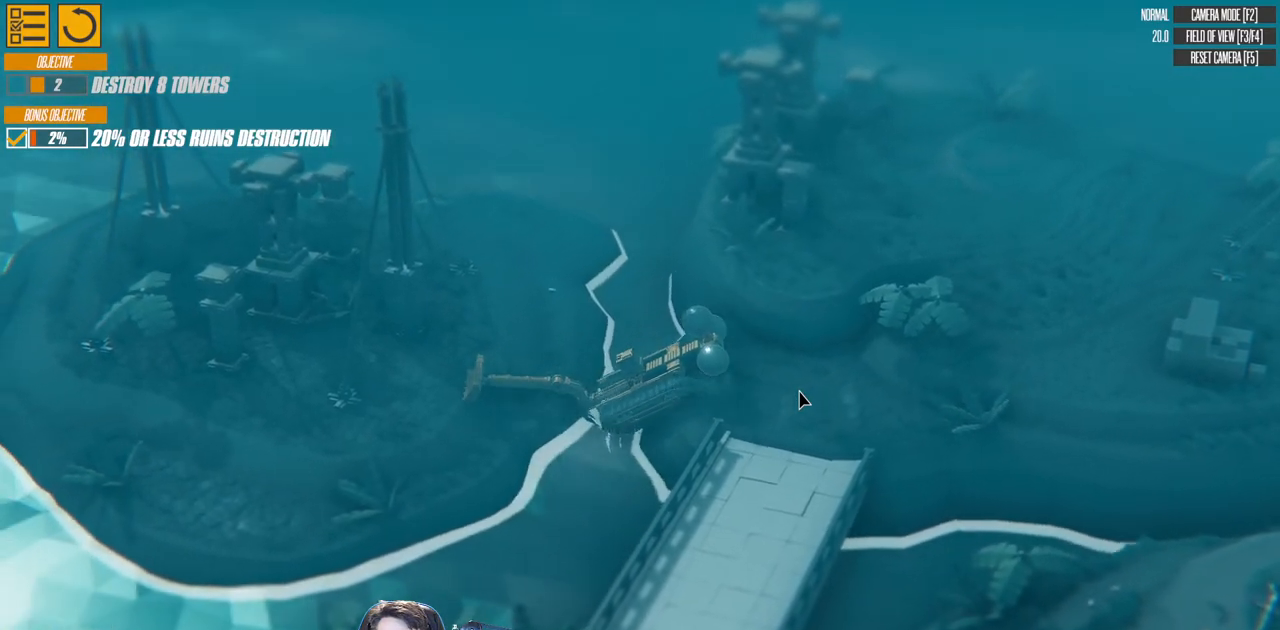
{"keys": ["d", "w"], "events": [[67, "left", "down"], [167, "left", "up"]]}